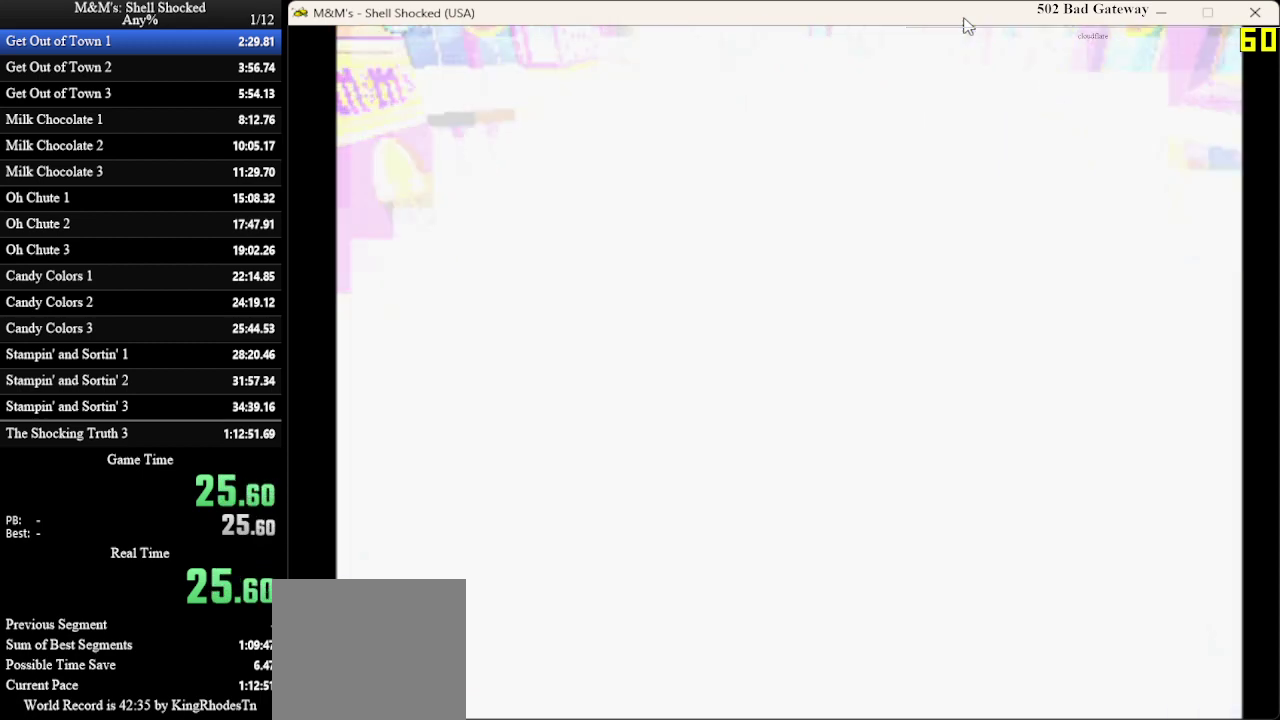
Gameplay with a controller (PlayStation layout); each line is a JSON object with the inputs held at the frame after it (dt_ms = milliseconds from this image to that frame). "events" lists button and stick changes between this image and that frame as [ms after this image, input, new state], when the widget could be followed in between. Not read: R3 right_stick.
{"dt_ms": 500, "buttons": ["DPAD_UP"], "left_stick": "center", "events": [[400, "DPAD_UP", "down"]]}
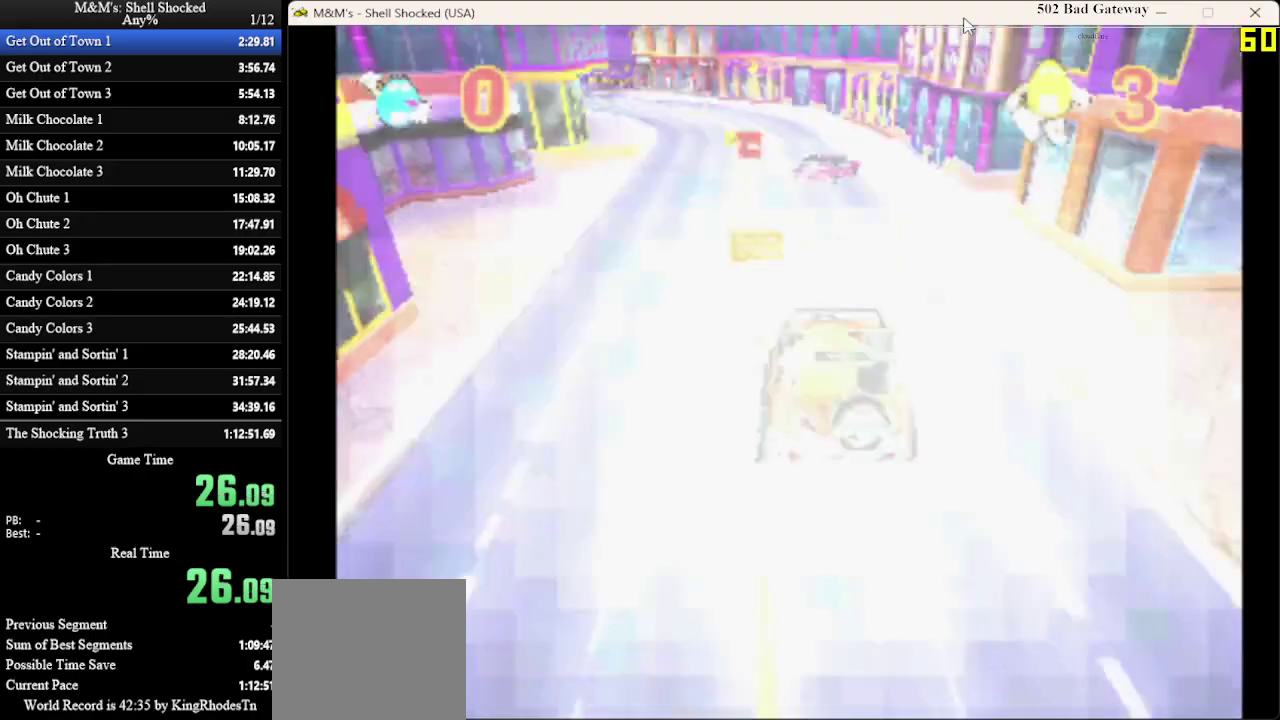
{"dt_ms": 400, "buttons": [], "left_stick": "center", "events": [[267, "DPAD_UP", "up"]]}
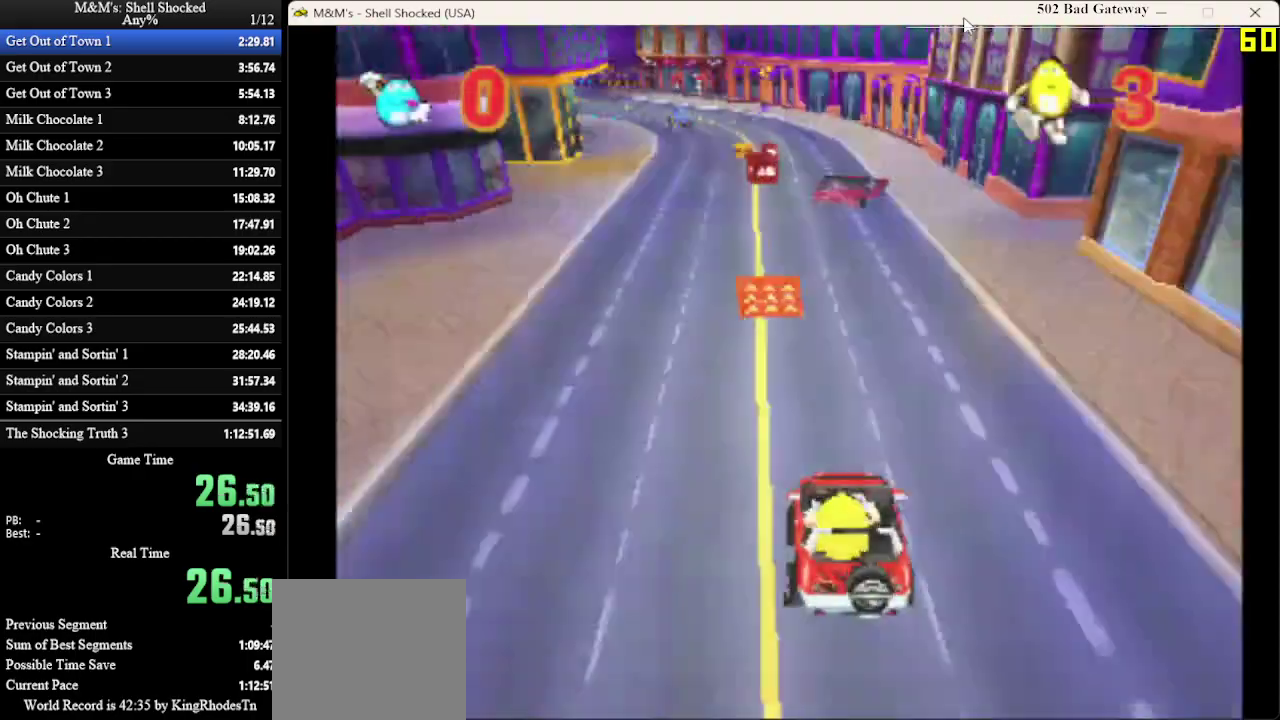
{"dt_ms": 700, "buttons": [], "left_stick": "center", "events": [[33, "DPAD_LEFT", "down"], [167, "DPAD_LEFT", "up"], [600, "DPAD_RIGHT", "down"], [700, "DPAD_RIGHT", "up"]]}
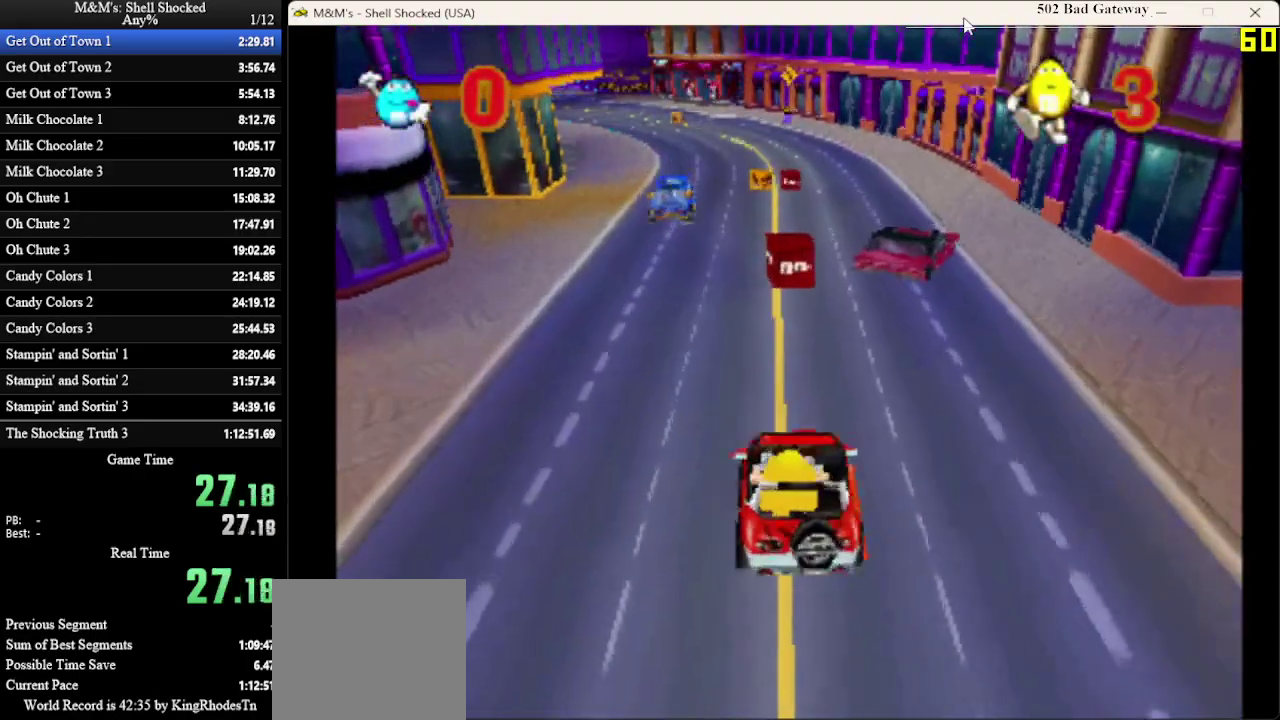
{"dt_ms": 400, "buttons": [], "left_stick": "center", "events": []}
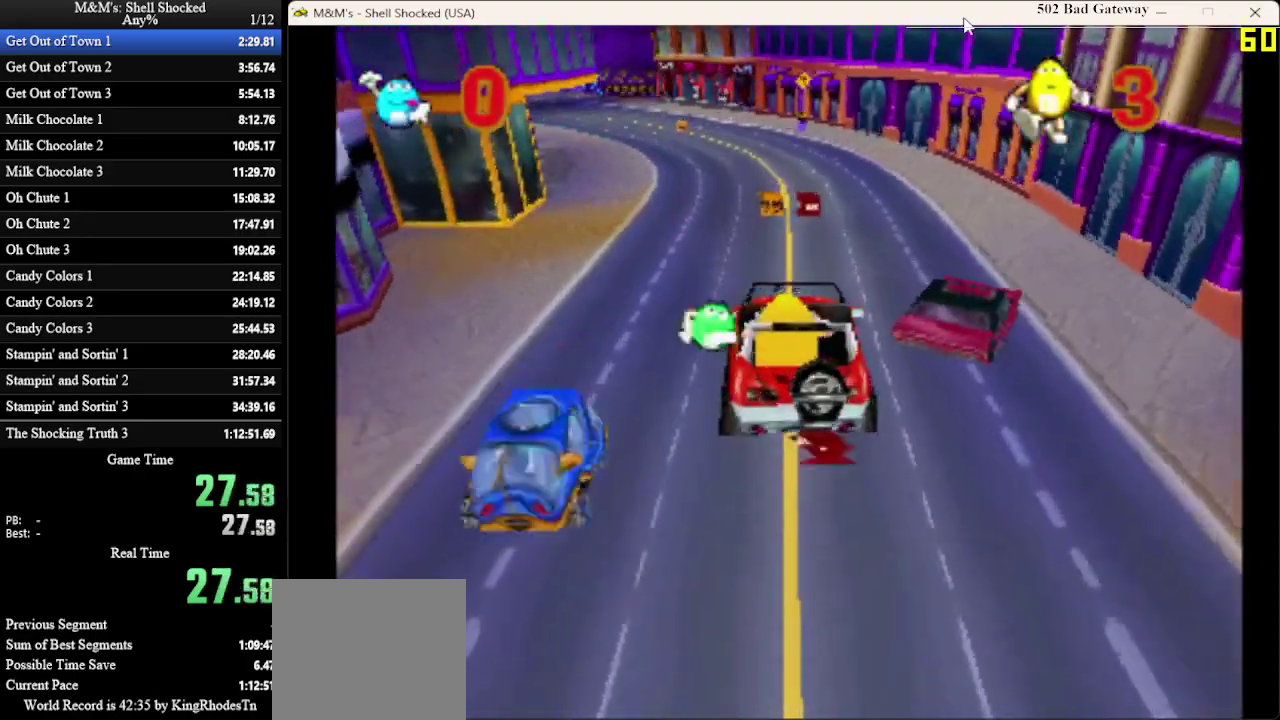
{"dt_ms": 500, "buttons": [], "left_stick": "center", "events": [[300, "DPAD_RIGHT", "down"], [433, "DPAD_RIGHT", "up"]]}
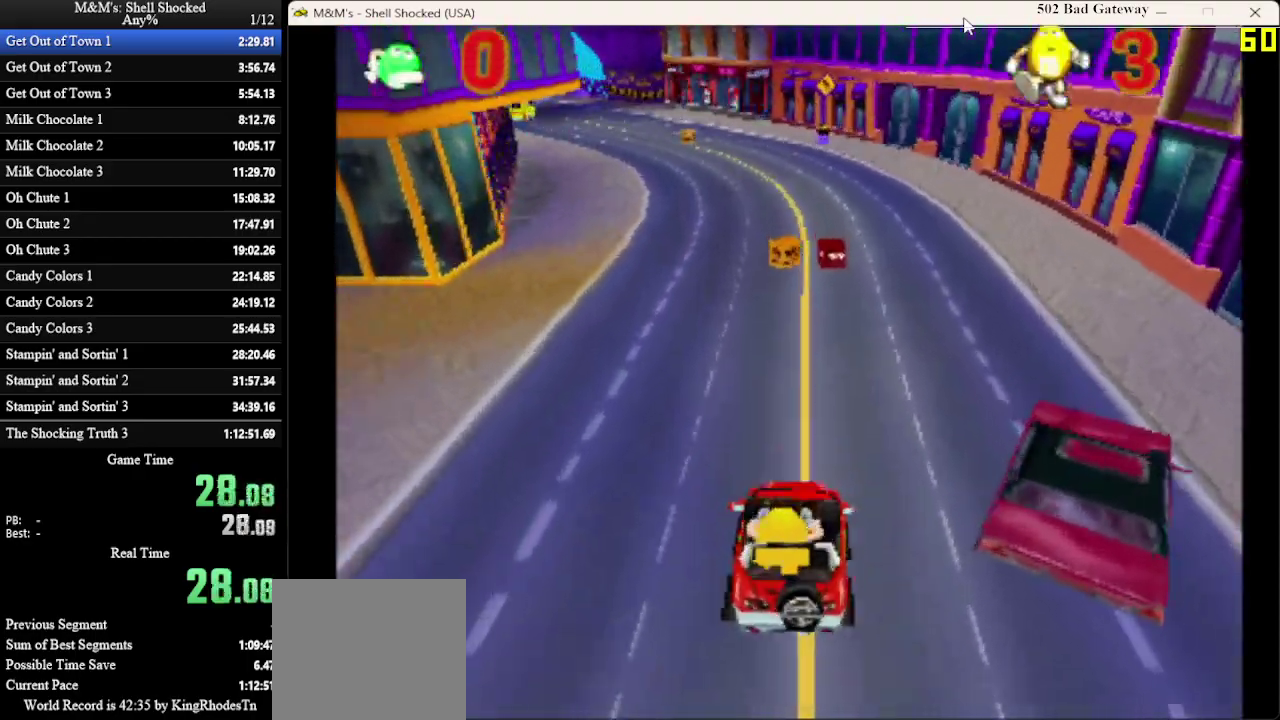
{"dt_ms": 600, "buttons": [], "left_stick": "center", "events": []}
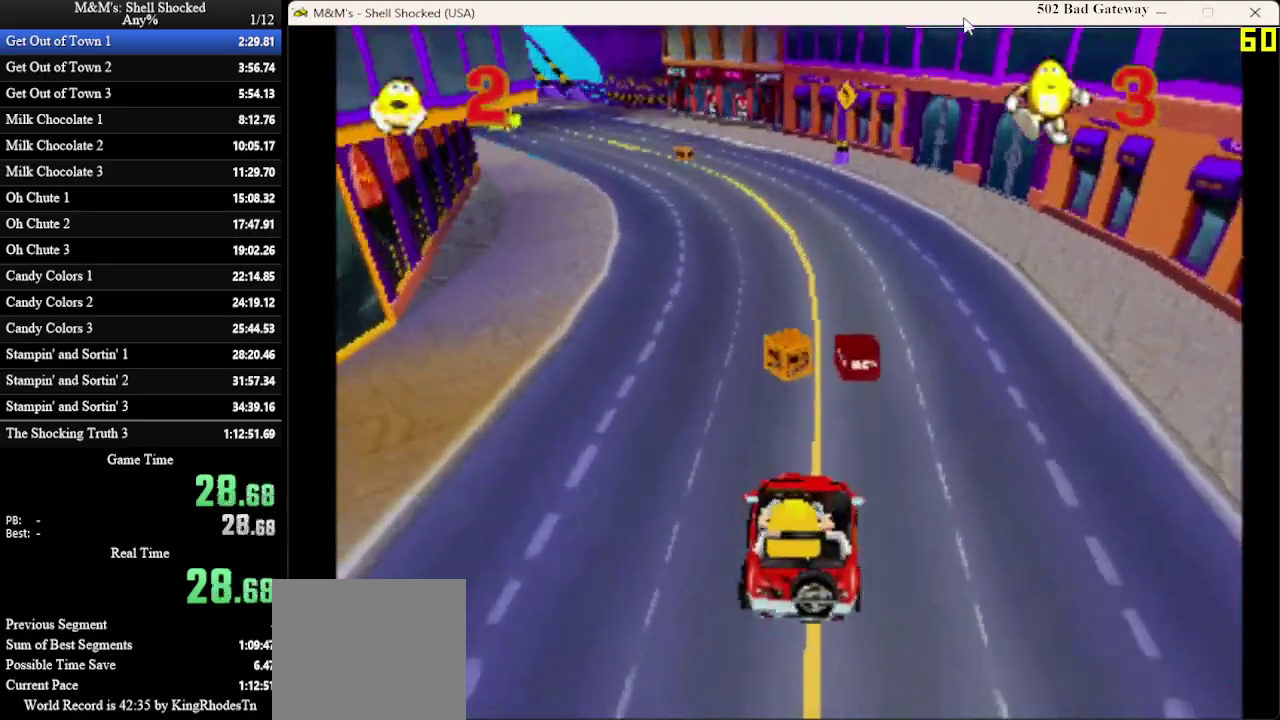
{"dt_ms": 400, "buttons": [], "left_stick": "center", "events": []}
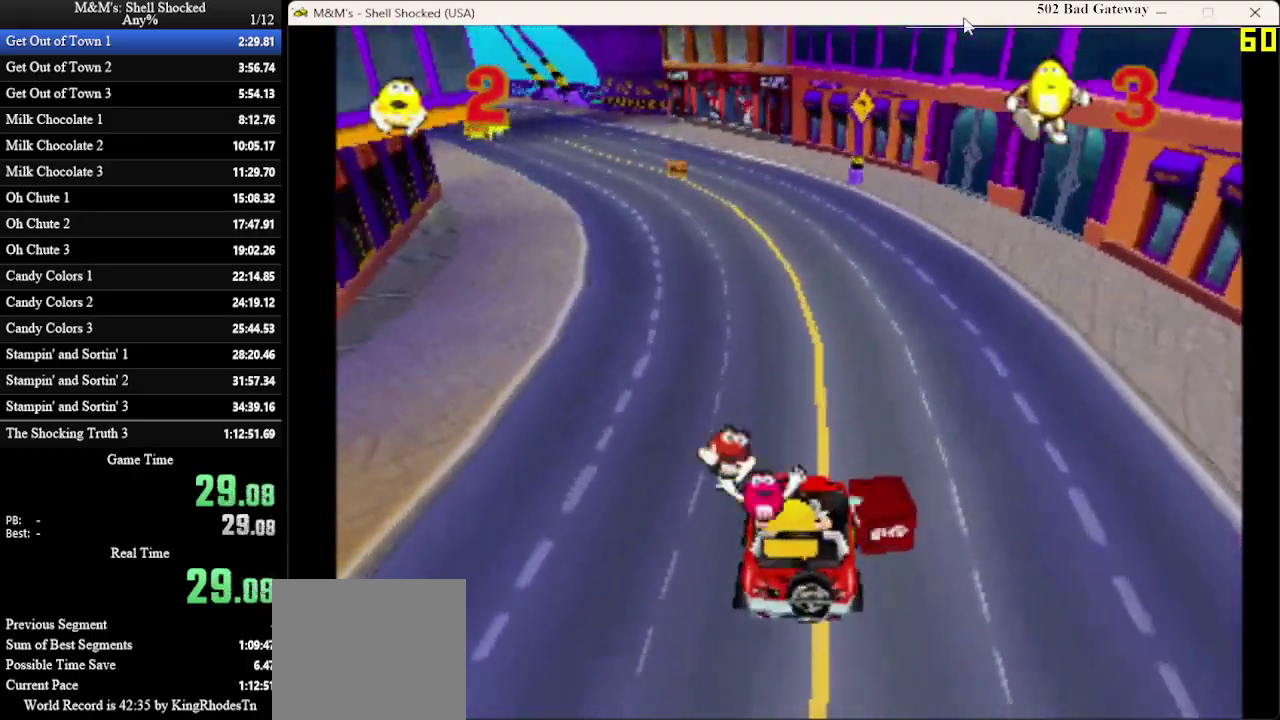
{"dt_ms": 500, "buttons": ["DPAD_LEFT"], "left_stick": "center", "events": [[467, "DPAD_LEFT", "down"]]}
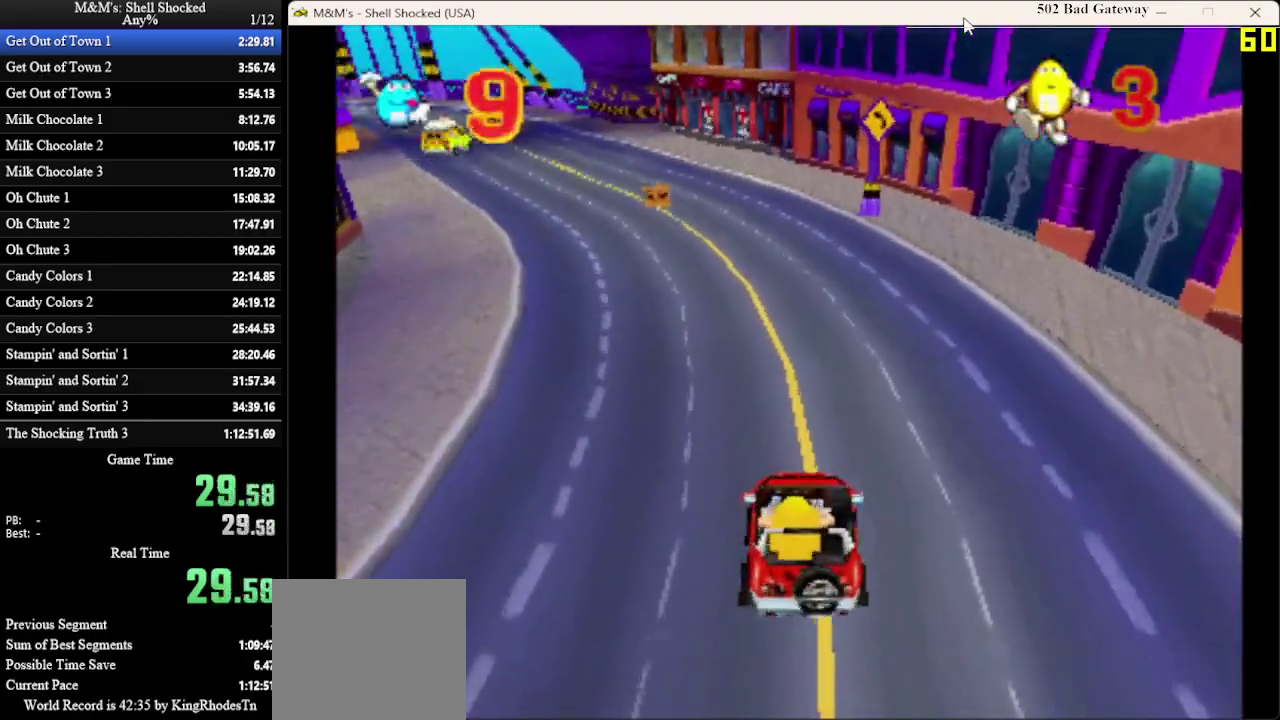
{"dt_ms": 600, "buttons": [], "left_stick": "center", "events": [[100, "DPAD_LEFT", "up"]]}